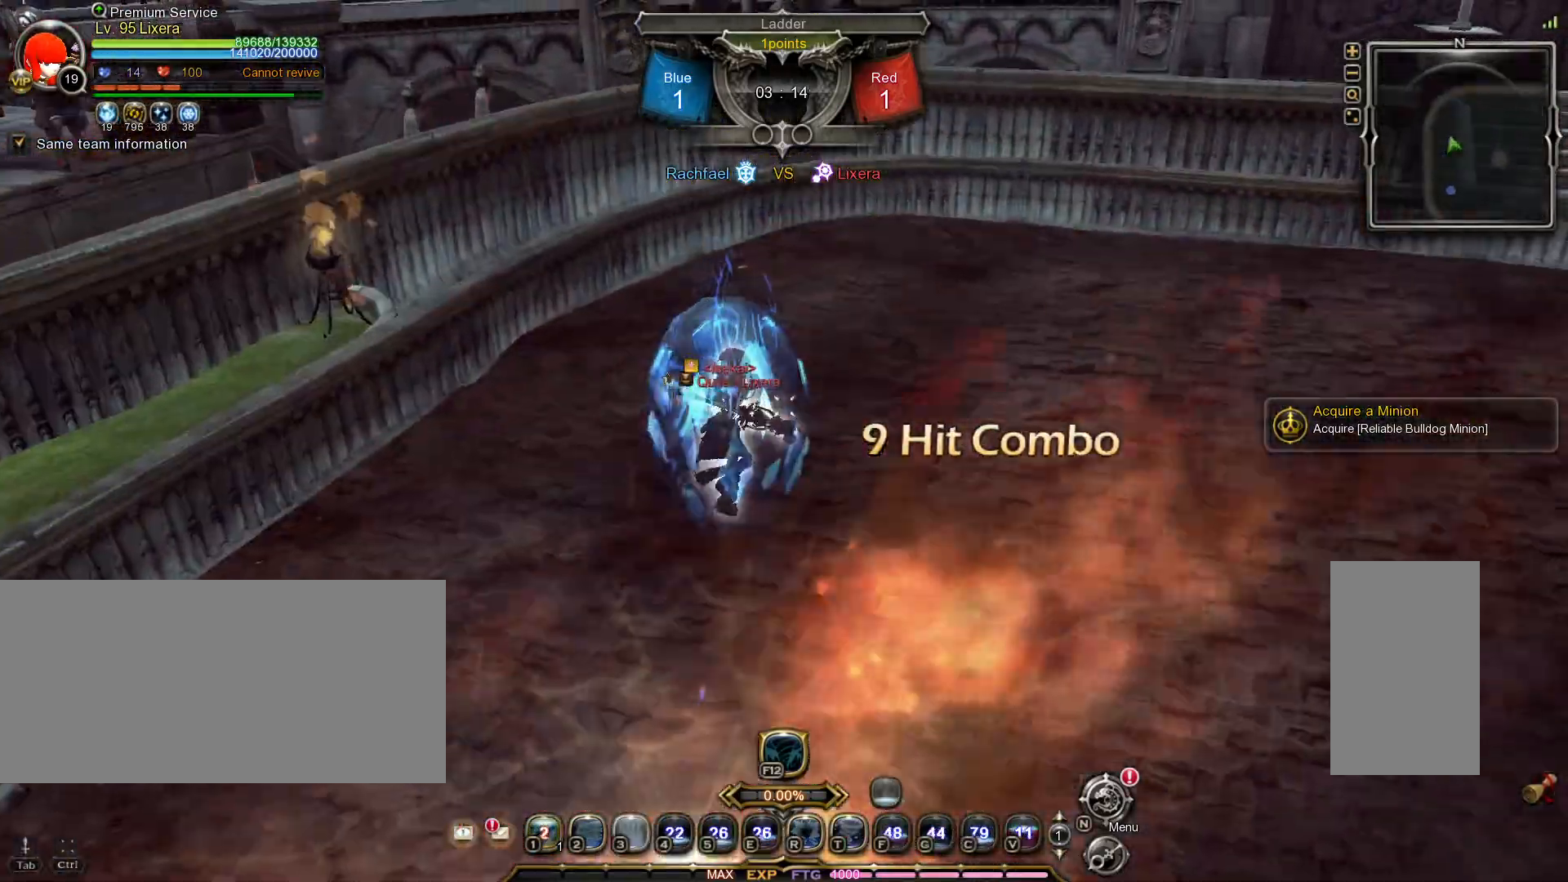
Gameplay with keyboard and mouse; each line is a JSON object with the keys and mouse buttons held at the frame after it. "events" lists presses ("down") and releases ("up") of ".", "/", "0", "1", "2", "3", "4", "5", "6", "7", "8", "9", "a", "alt_l", "alt_r", "b", "backslash", "backspace", "c", "caps_lock", "comma", "ctrl_l", "ctrl_r", "d", "e", "equals", "escape", "f", "f1", "f10", "f11", "f12", "f2", "f3", "f4", "f5", "f6", "f7", "f8", "f9", "g", "h", "i", "j", "k", "l", "lbracket", "m", "minus", "n", "o", "p", "q", "quote", "r", "rbracket", "return", "s", "semicolon", "shift_l", "shift_r", "space", "super_l", "super_r", "t", "tab", "tilde", "u", "v", "w", "x", "y", "z", "mouse_left", "mouse_wheel", "mouse_right", "mouse_mb4" and "mouse_mb5" between this image and that frame as [ms after this image, input, new state], when the widget could be followed in between. "mouse_left", "mouse_wheel", "mouse_right", "mouse_mb4", "mouse_mb5" = the "left", "wheel", "right", "mb4", "mb5" buttons of the "mouse" list. No other keys are recorded. "wheel" means that the mouse wheel is clicked or scrolled. Mouse movement is not recorded.
{"keys": ["1", "w"], "mouse": [], "events": [[200, "1", "down"], [283, "1", "up"], [350, "1", "down"], [433, "1", "up"], [467, "1", "down"]]}
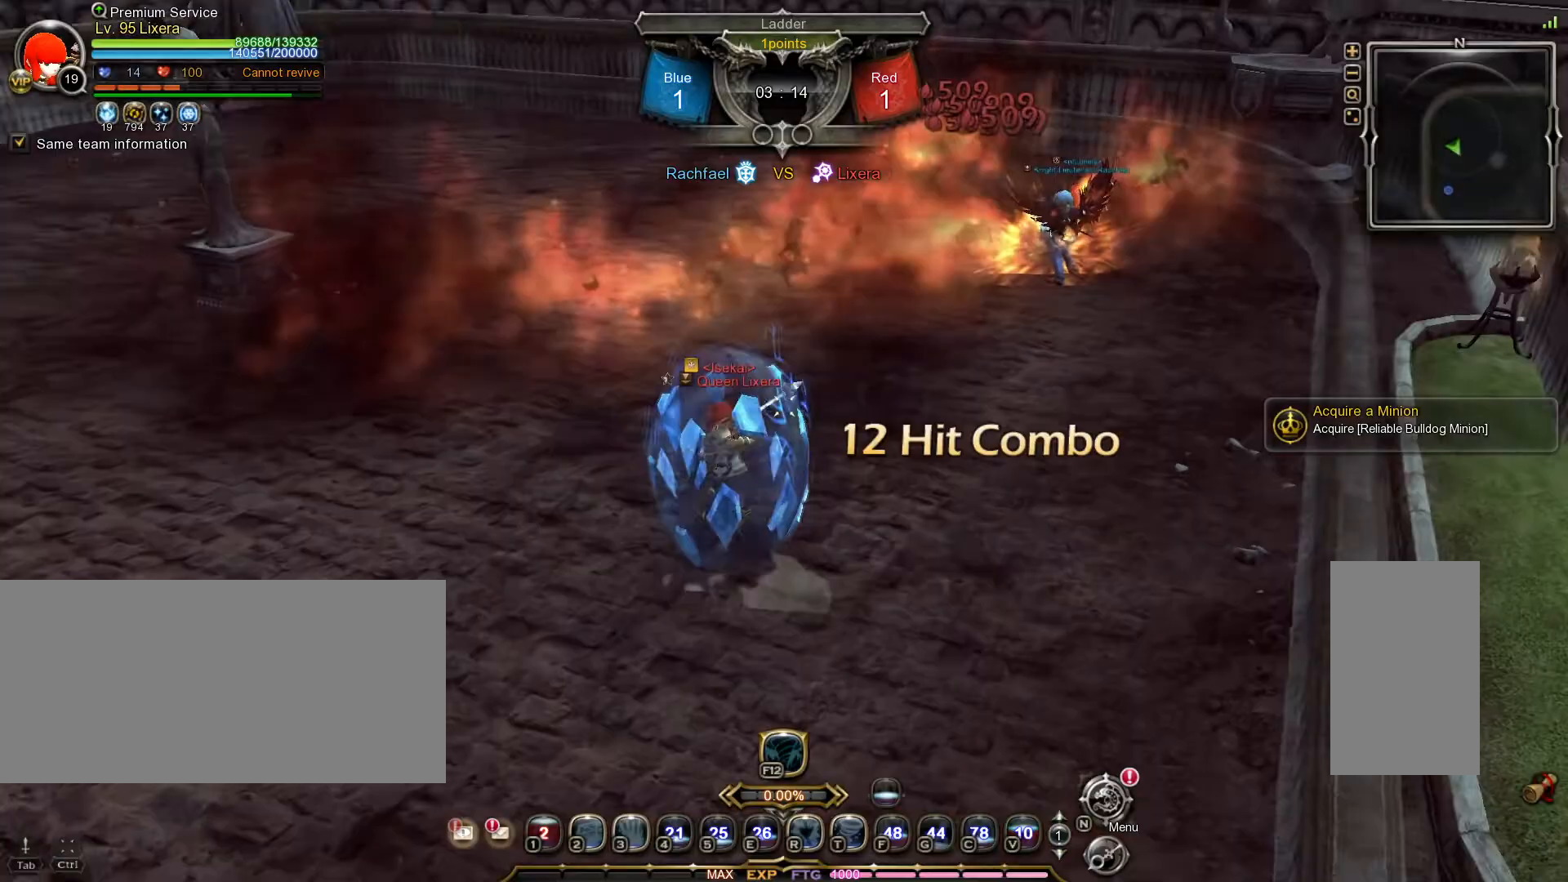
{"keys": [], "mouse": [], "events": [[83, "1", "up"], [83, "w", "up"]]}
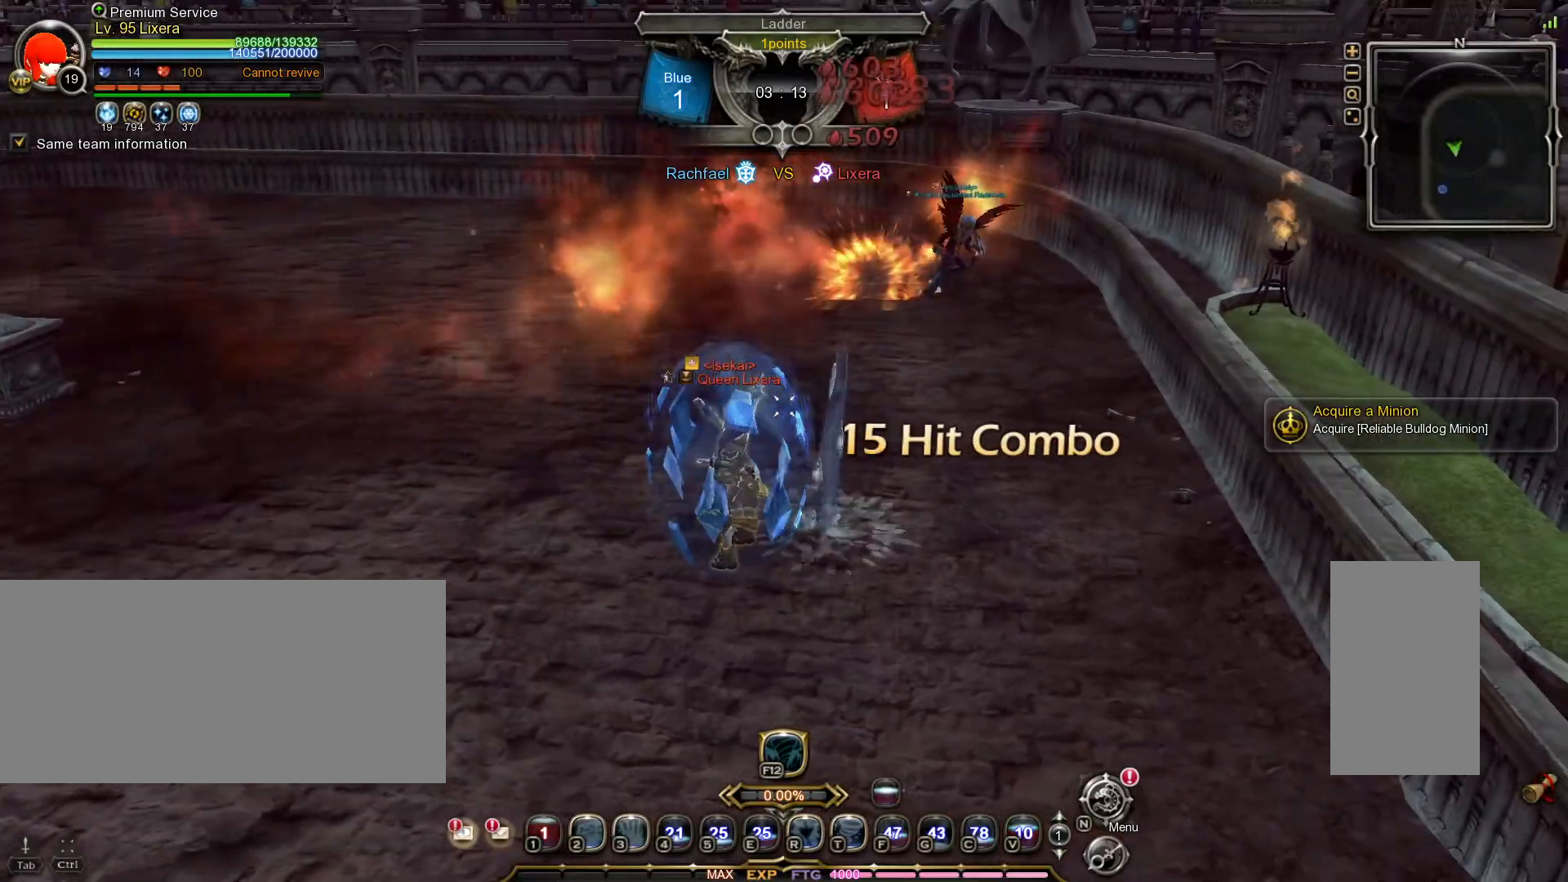
{"keys": ["w"], "mouse": [], "events": [[350, "w", "down"]]}
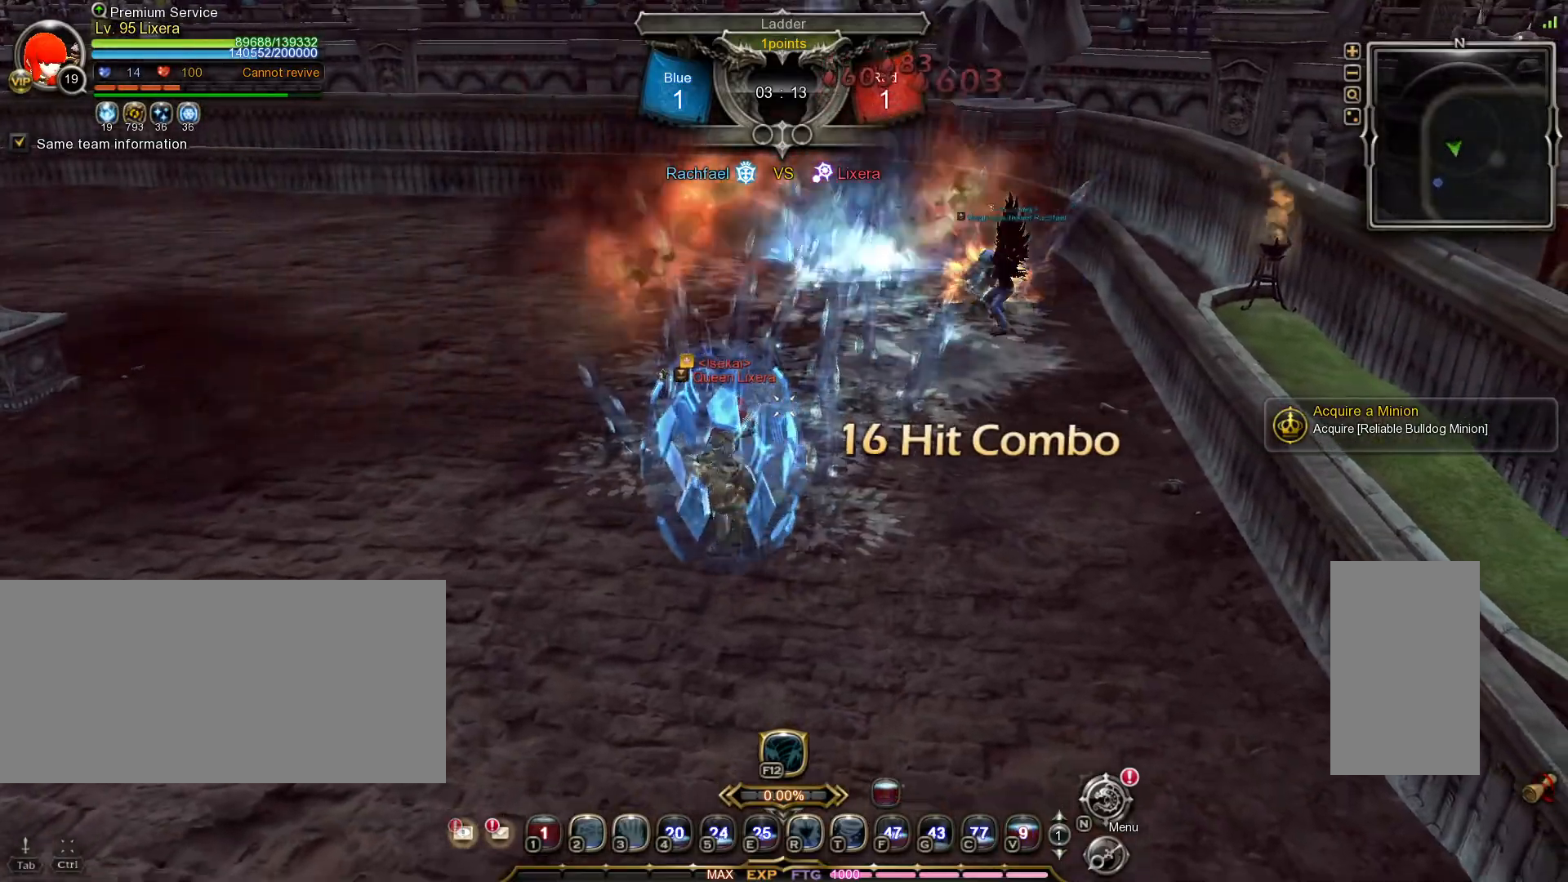
{"keys": ["shift_l", "w"], "mouse": [], "events": [[367, "a", "down"], [417, "a", "up"], [483, "shift_l", "down"]]}
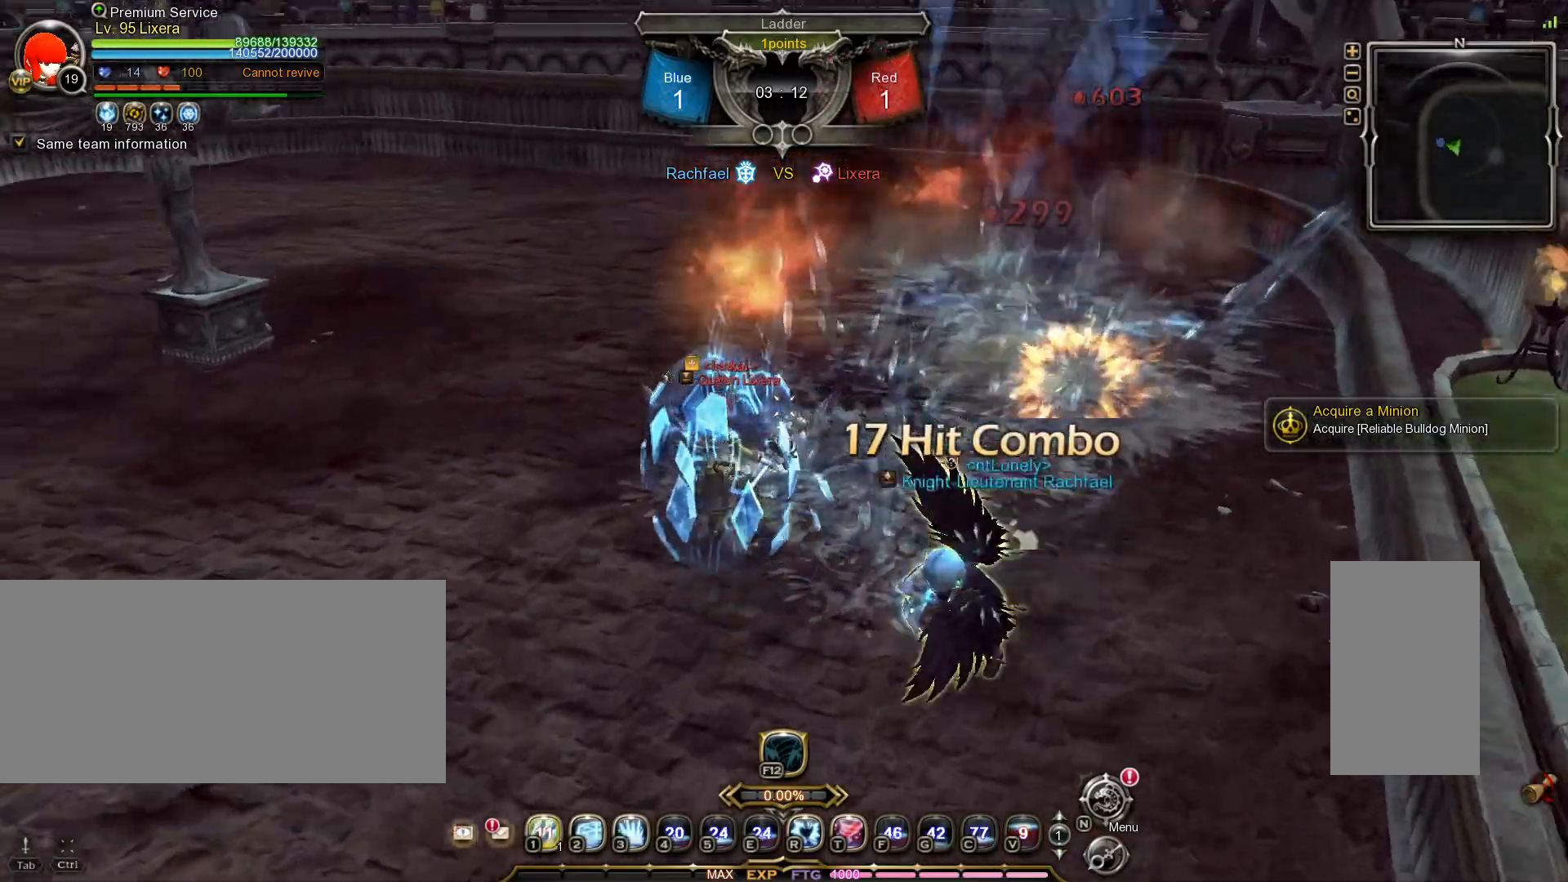
{"keys": ["w"], "mouse": [], "events": [[267, "shift_l", "up"]]}
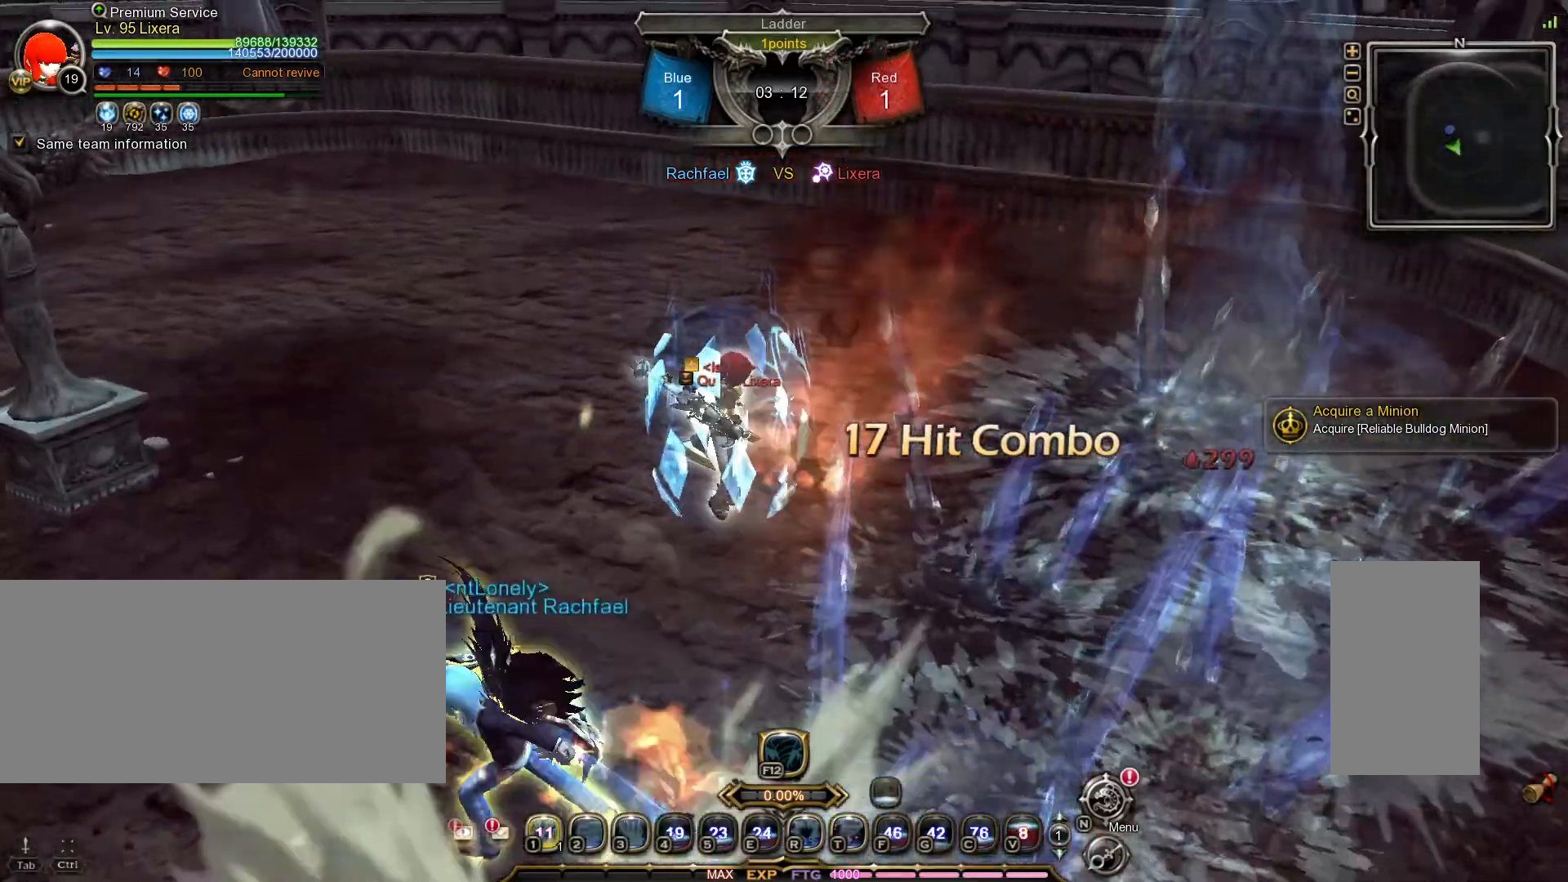
{"keys": ["d", "space"], "mouse": [], "events": [[417, "d", "down"], [467, "space", "down"], [483, "w", "up"]]}
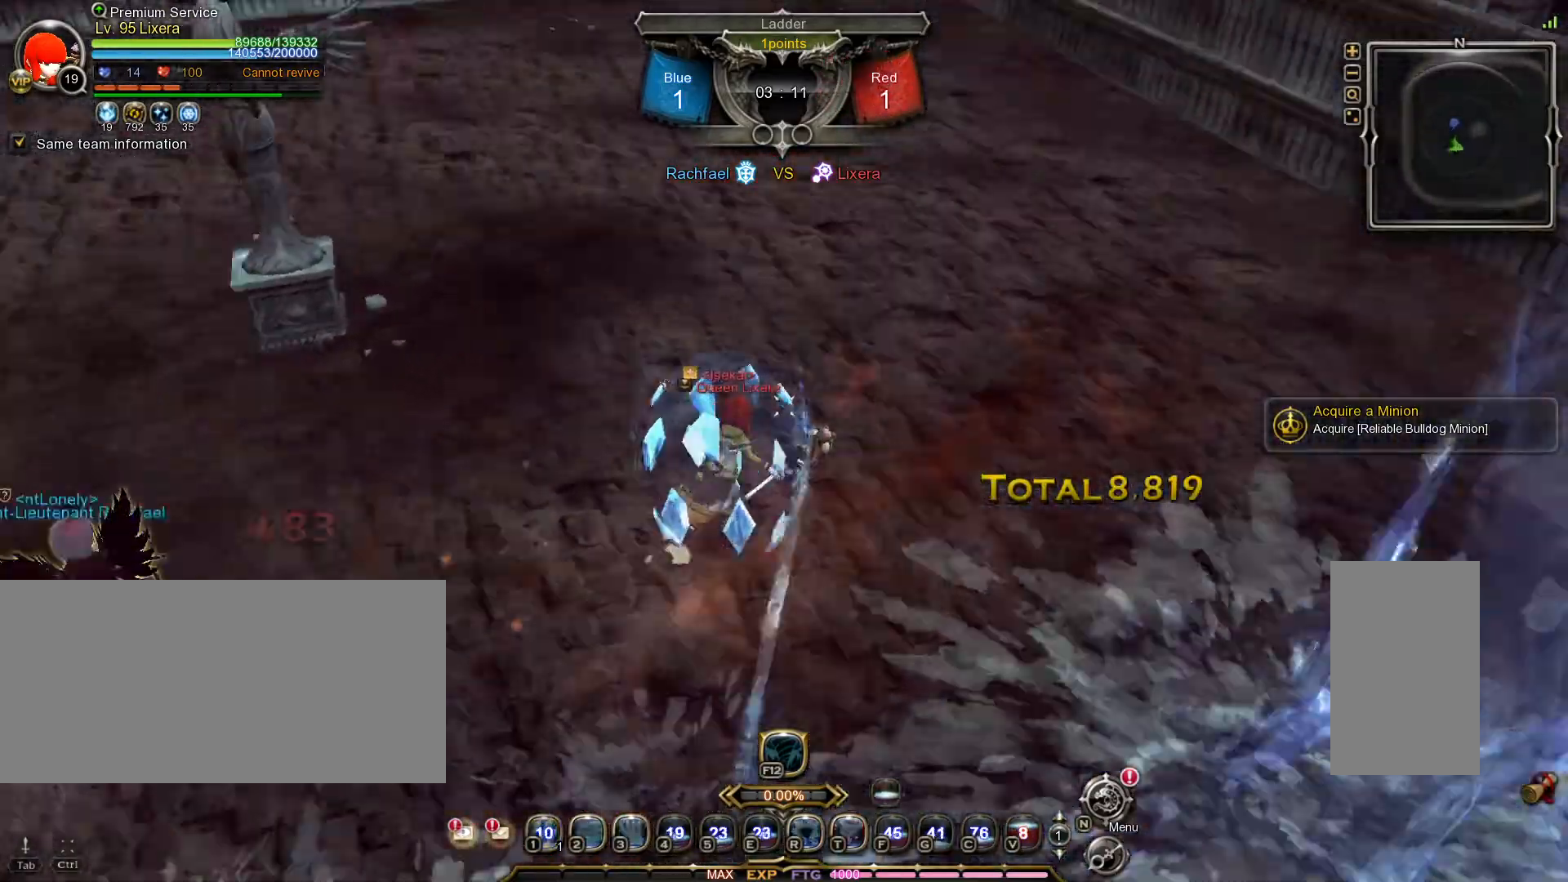
{"keys": ["d"], "mouse": [], "events": [[50, "space", "up"]]}
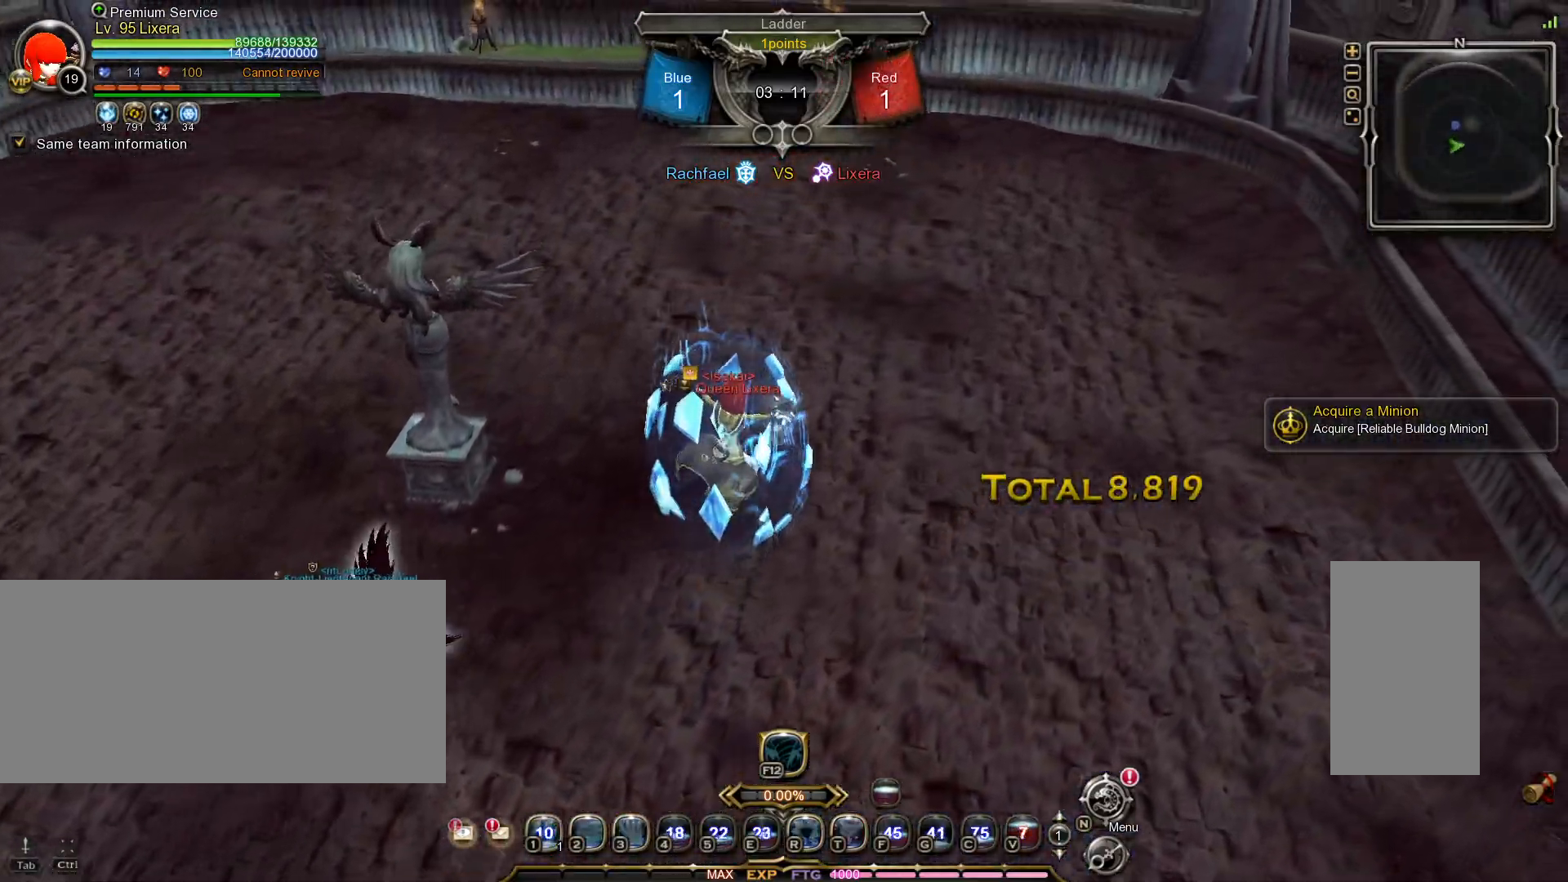
{"keys": [], "mouse": [], "events": [[300, "d", "up"], [400, "r", "down"], [450, "r", "up"]]}
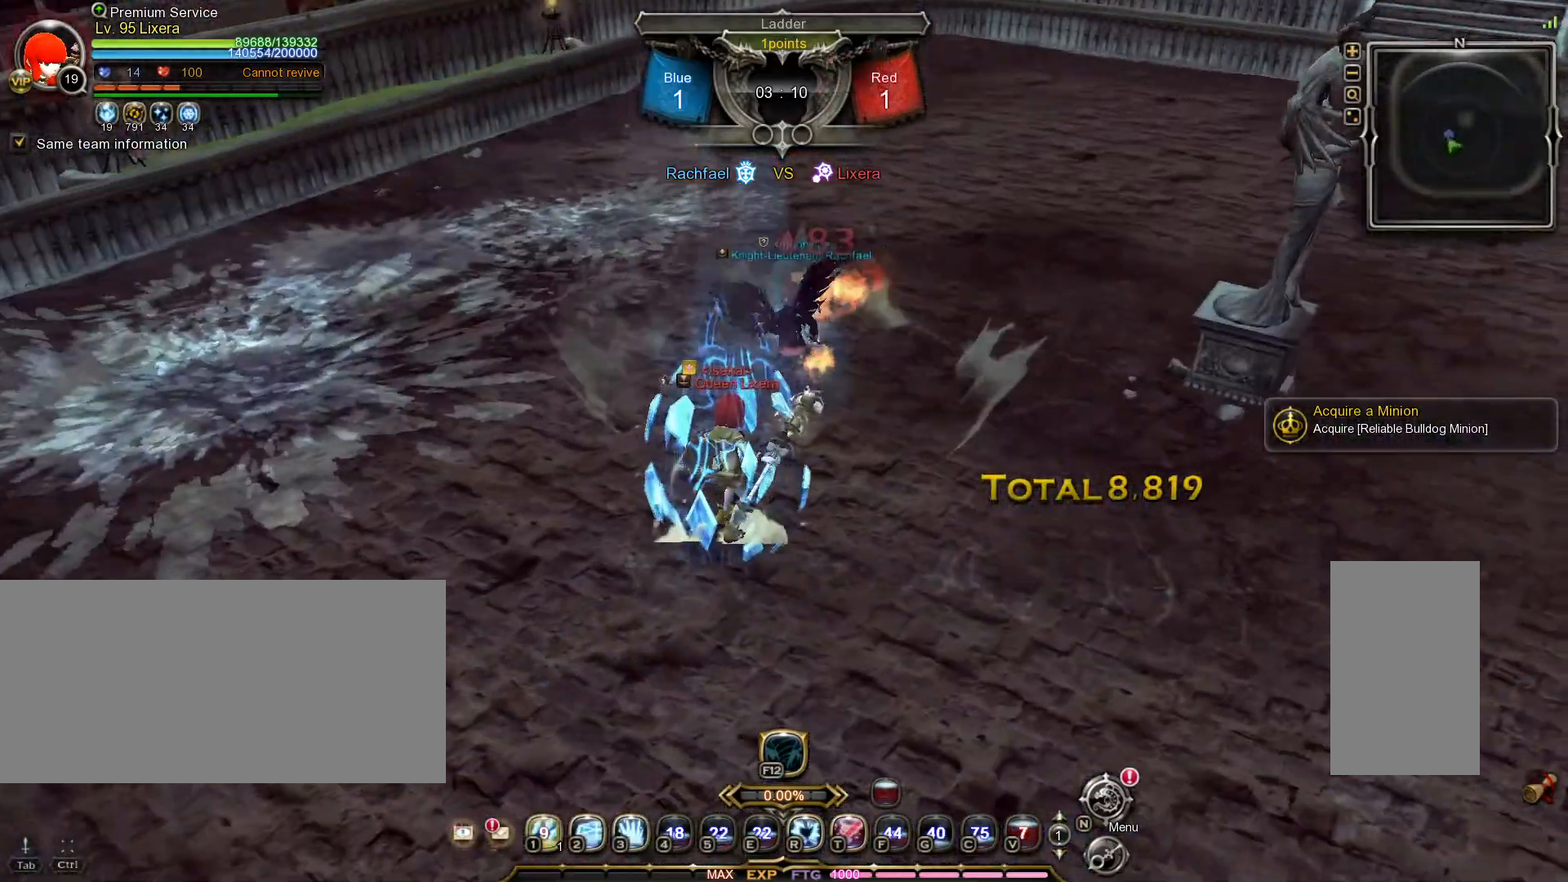
{"keys": ["w"], "mouse": [], "events": [[17, "r", "down"], [83, "r", "up"], [150, "r", "down"], [217, "r", "up"], [467, "w", "down"]]}
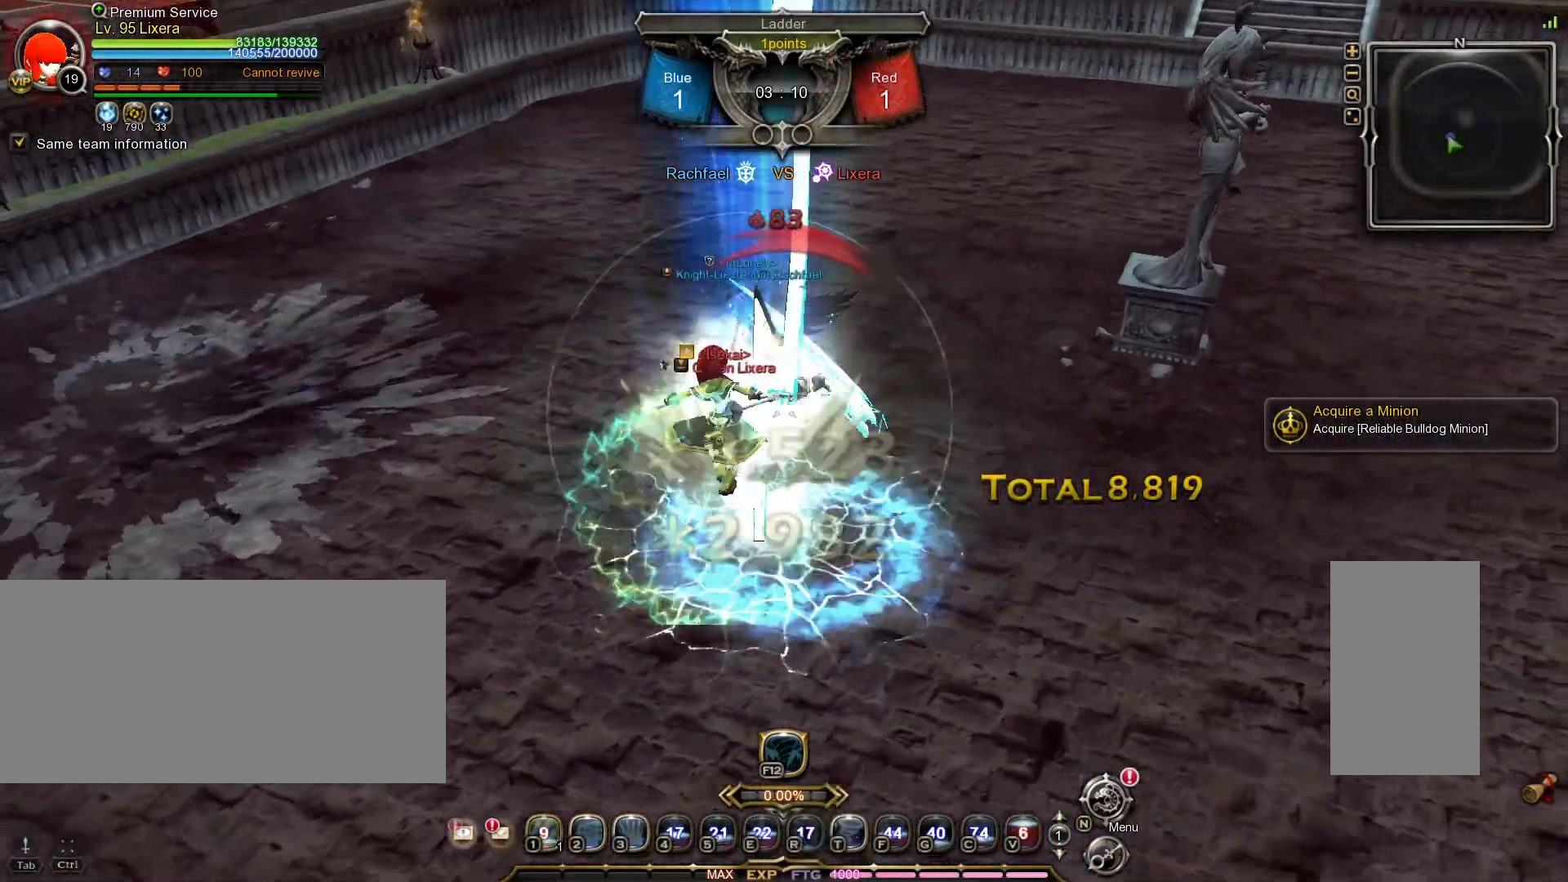
{"keys": [], "mouse": [], "events": [[500, "w", "up"]]}
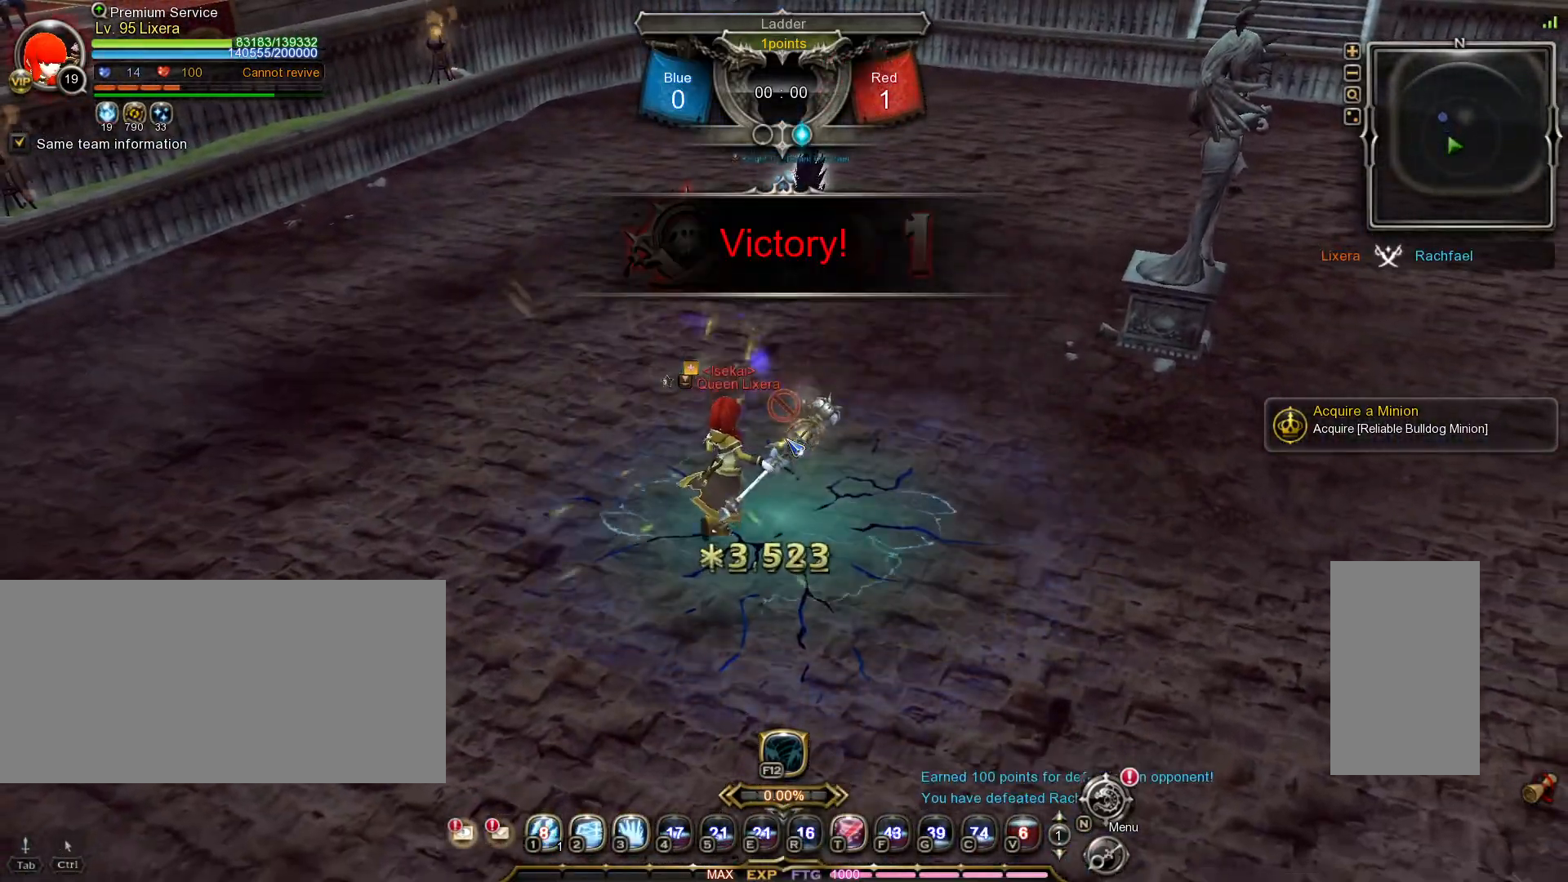
{"keys": ["ctrl_l"], "mouse": [], "events": [[483, "ctrl_l", "down"]]}
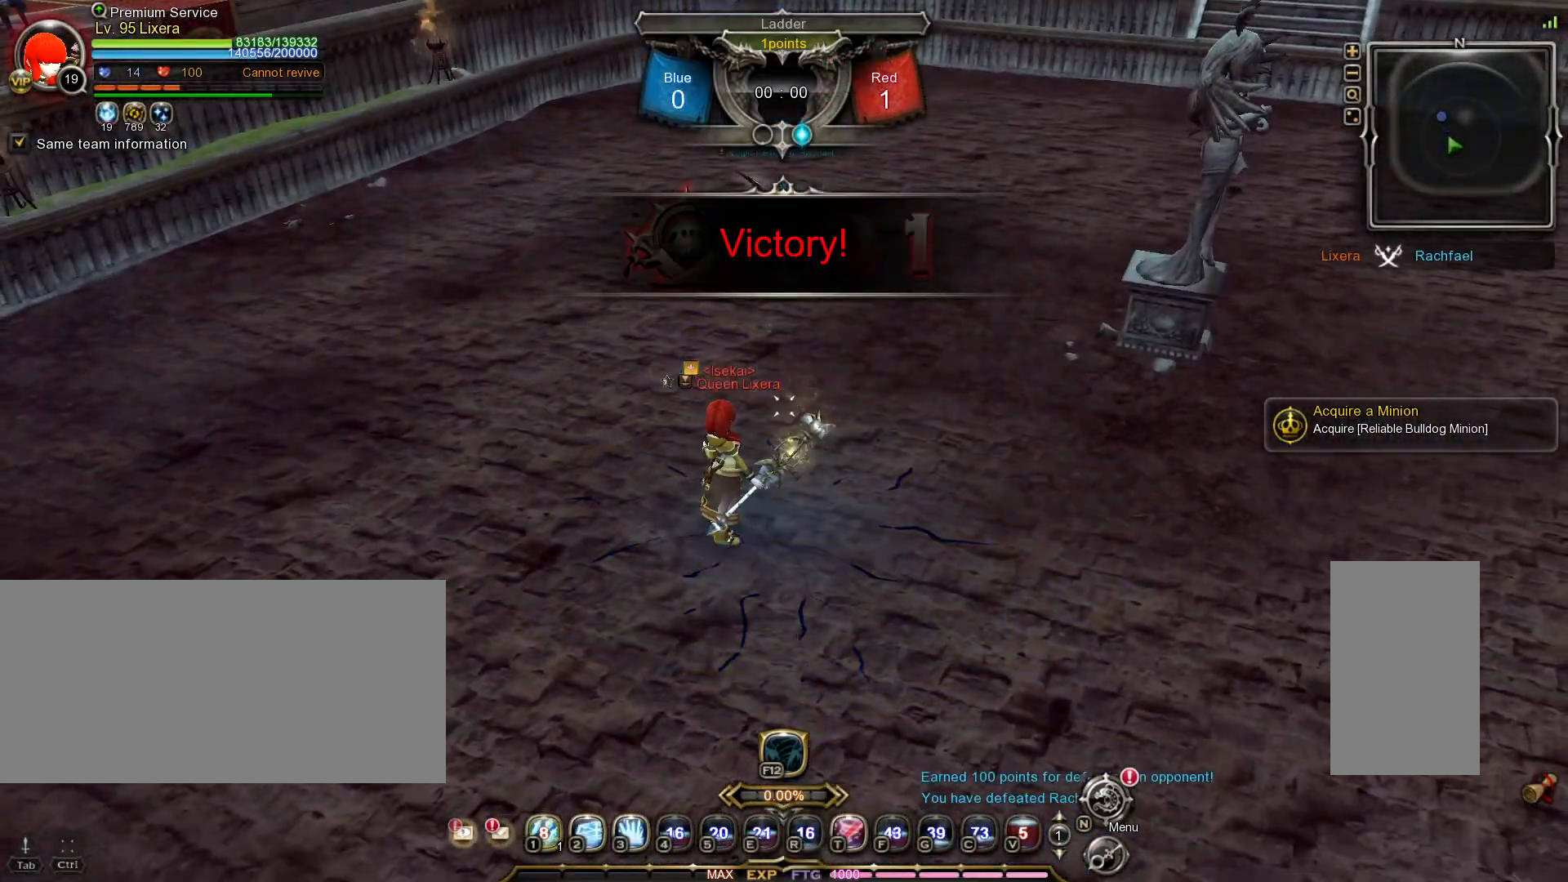
{"keys": ["ctrl_l"], "mouse": [], "events": [[100, "ctrl_l", "up"], [433, "ctrl_l", "down"]]}
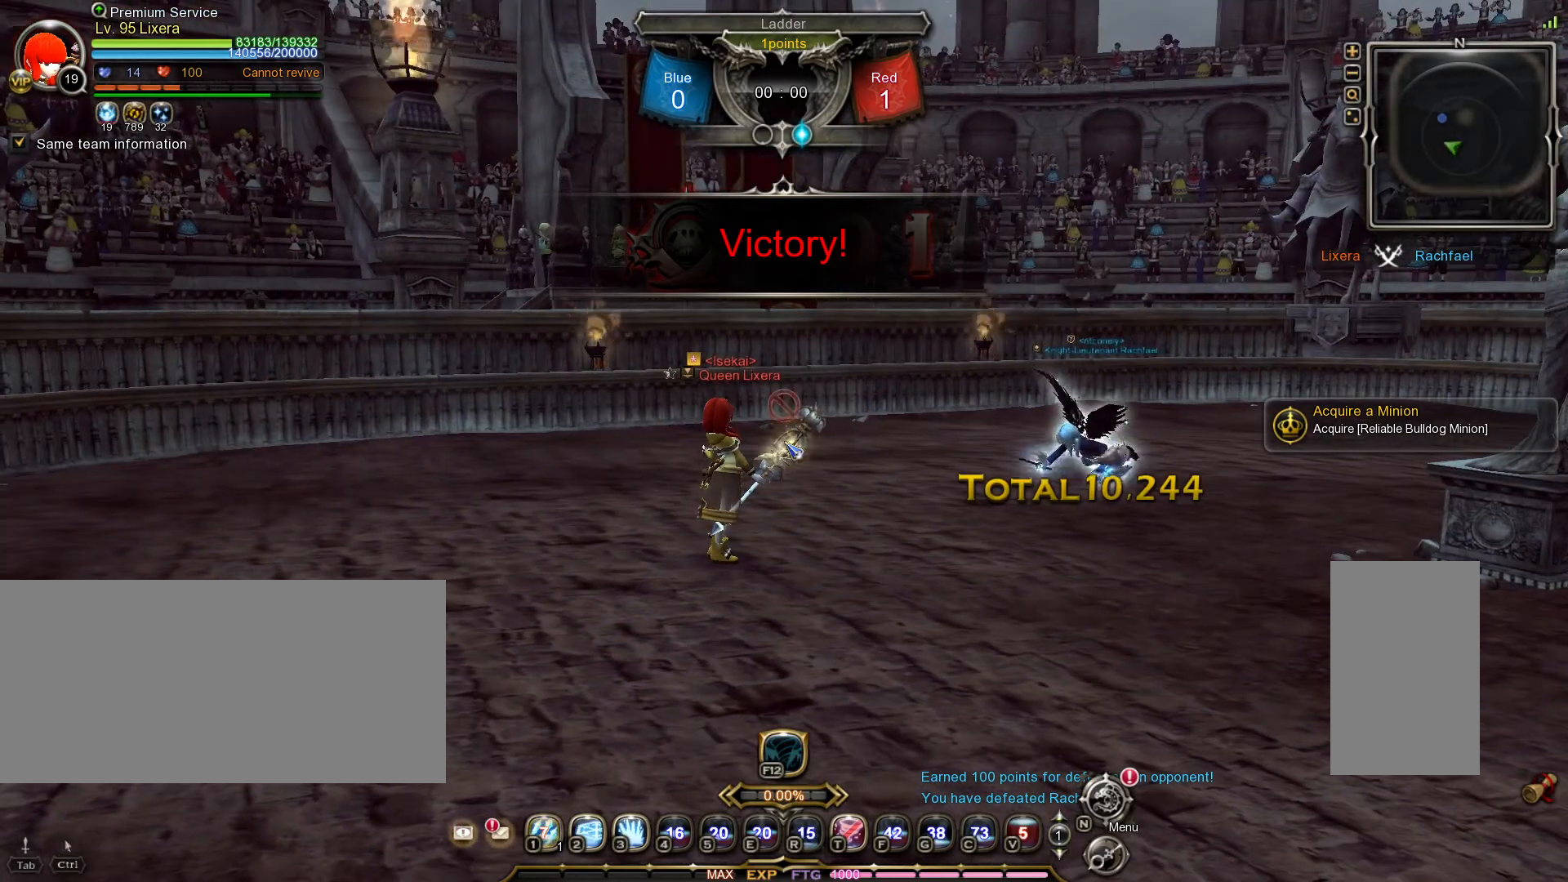
{"keys": [], "mouse": [], "events": [[17, "ctrl_l", "up"]]}
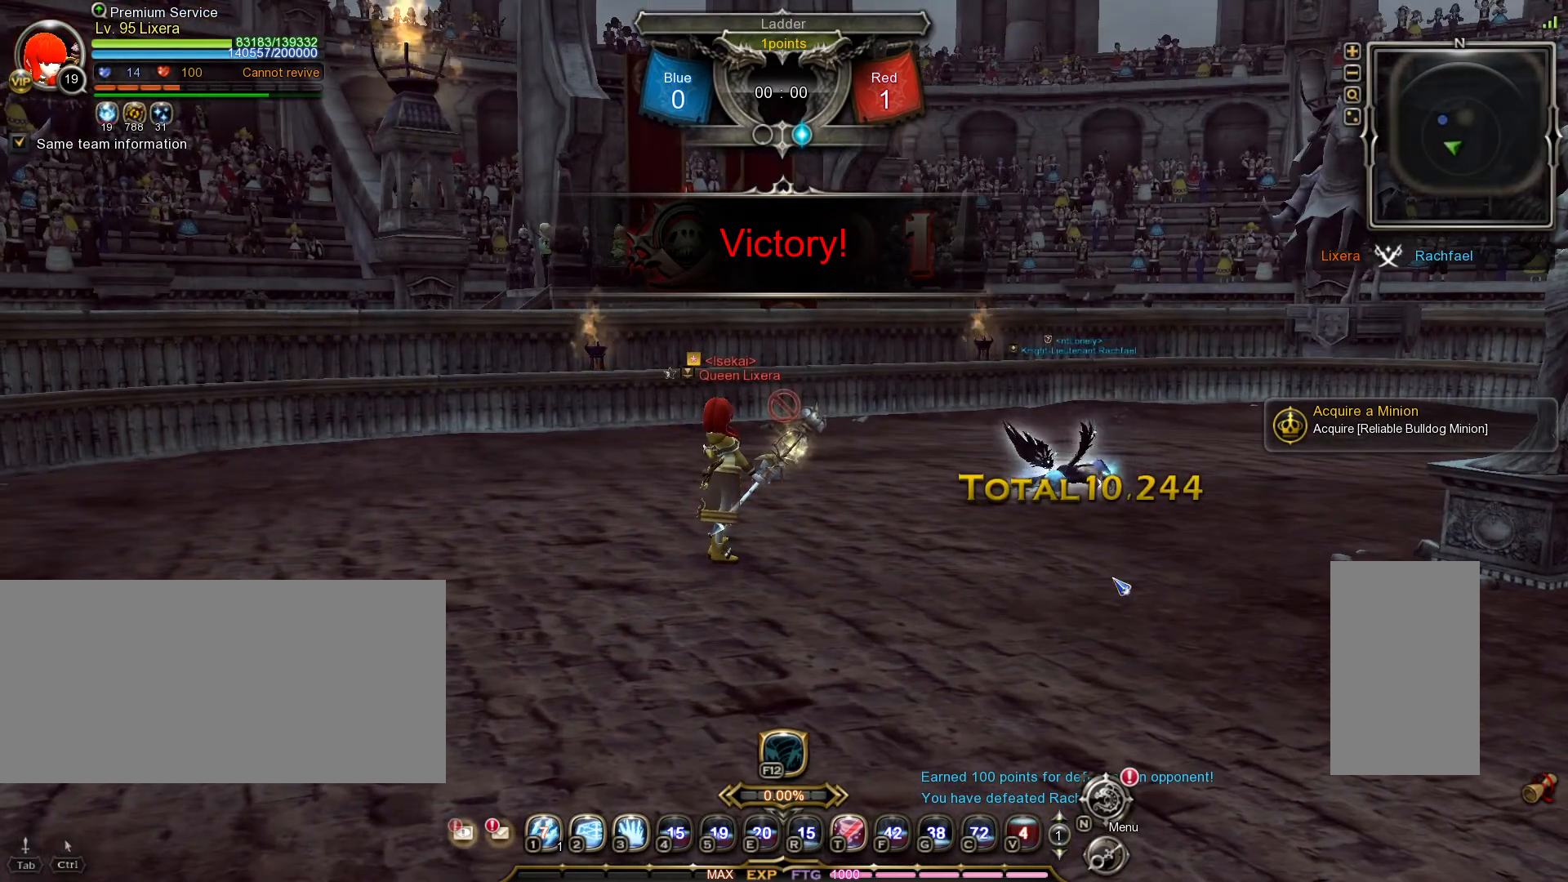
{"keys": [], "mouse": [], "events": []}
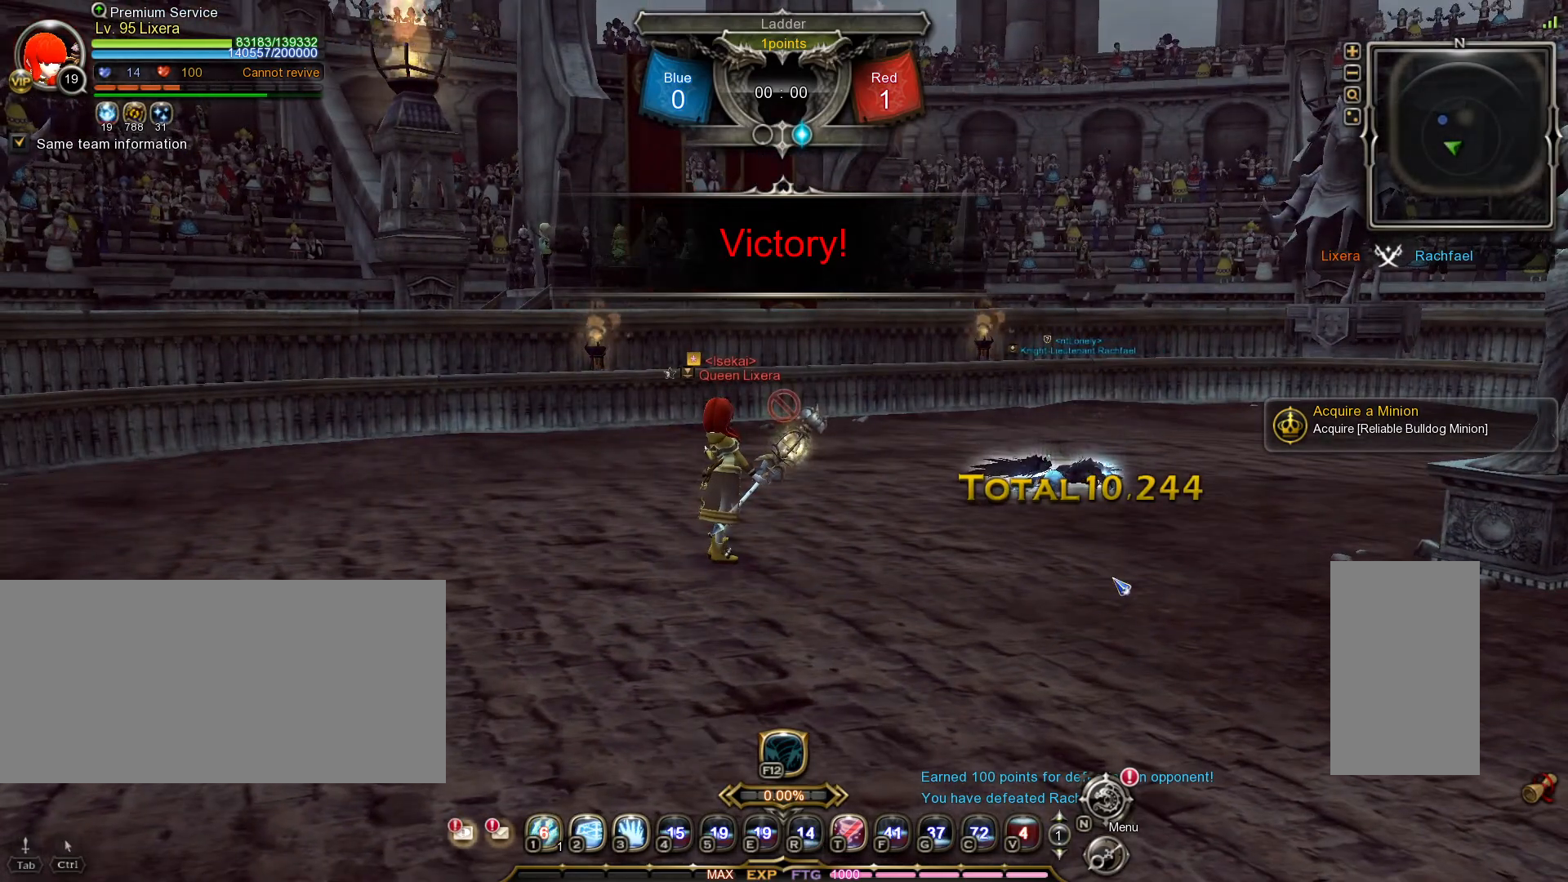
{"keys": [], "mouse": [], "events": []}
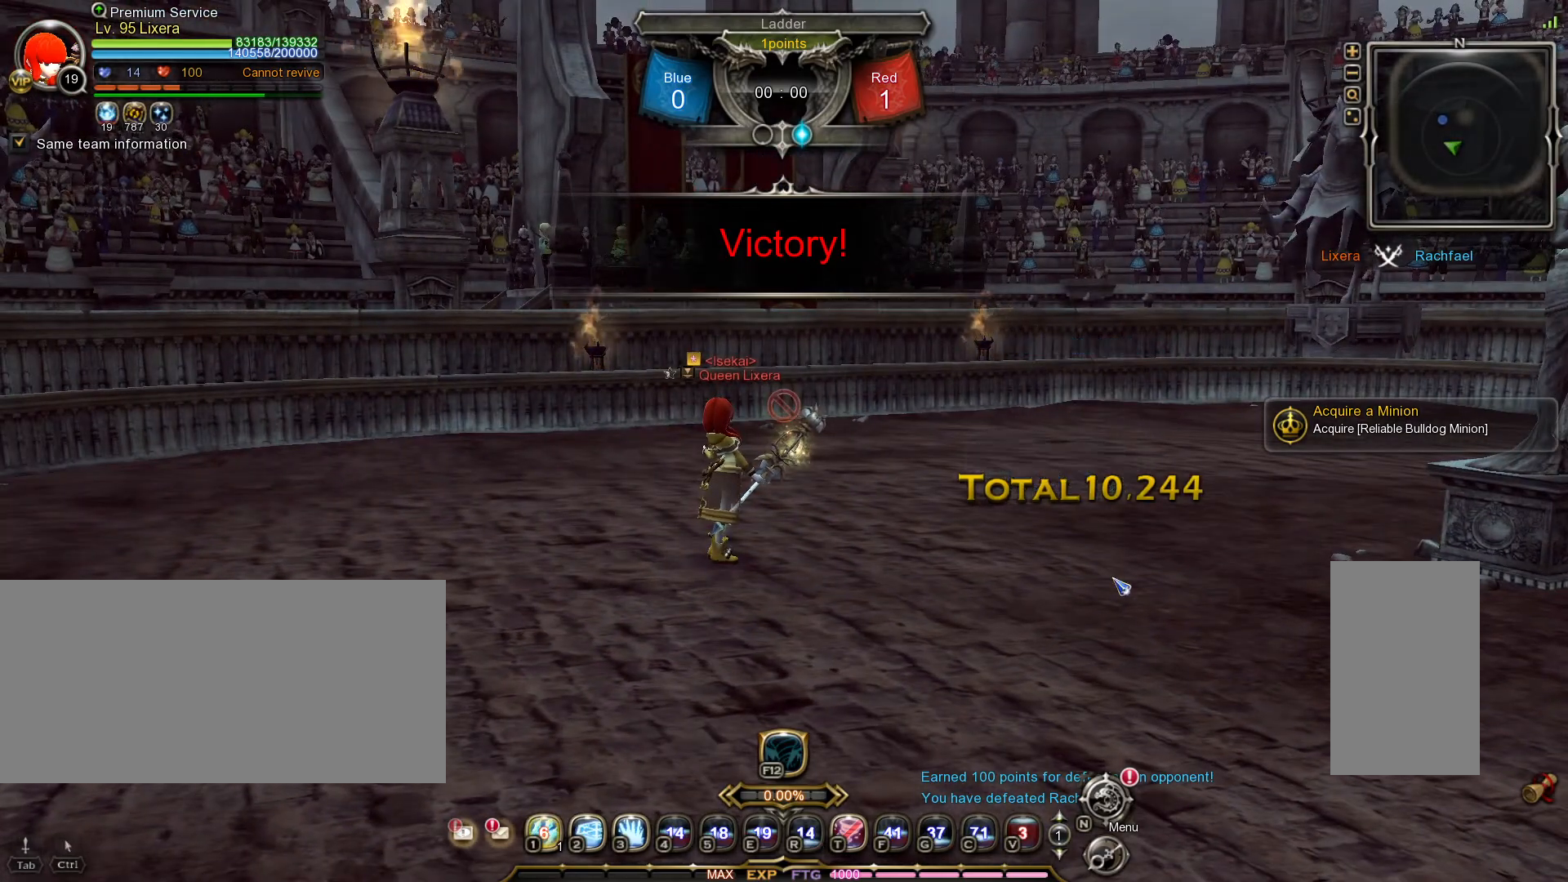
{"keys": [], "mouse": [], "events": [[400, "mouse_left", "down"], [483, "mouse_left", "up"]]}
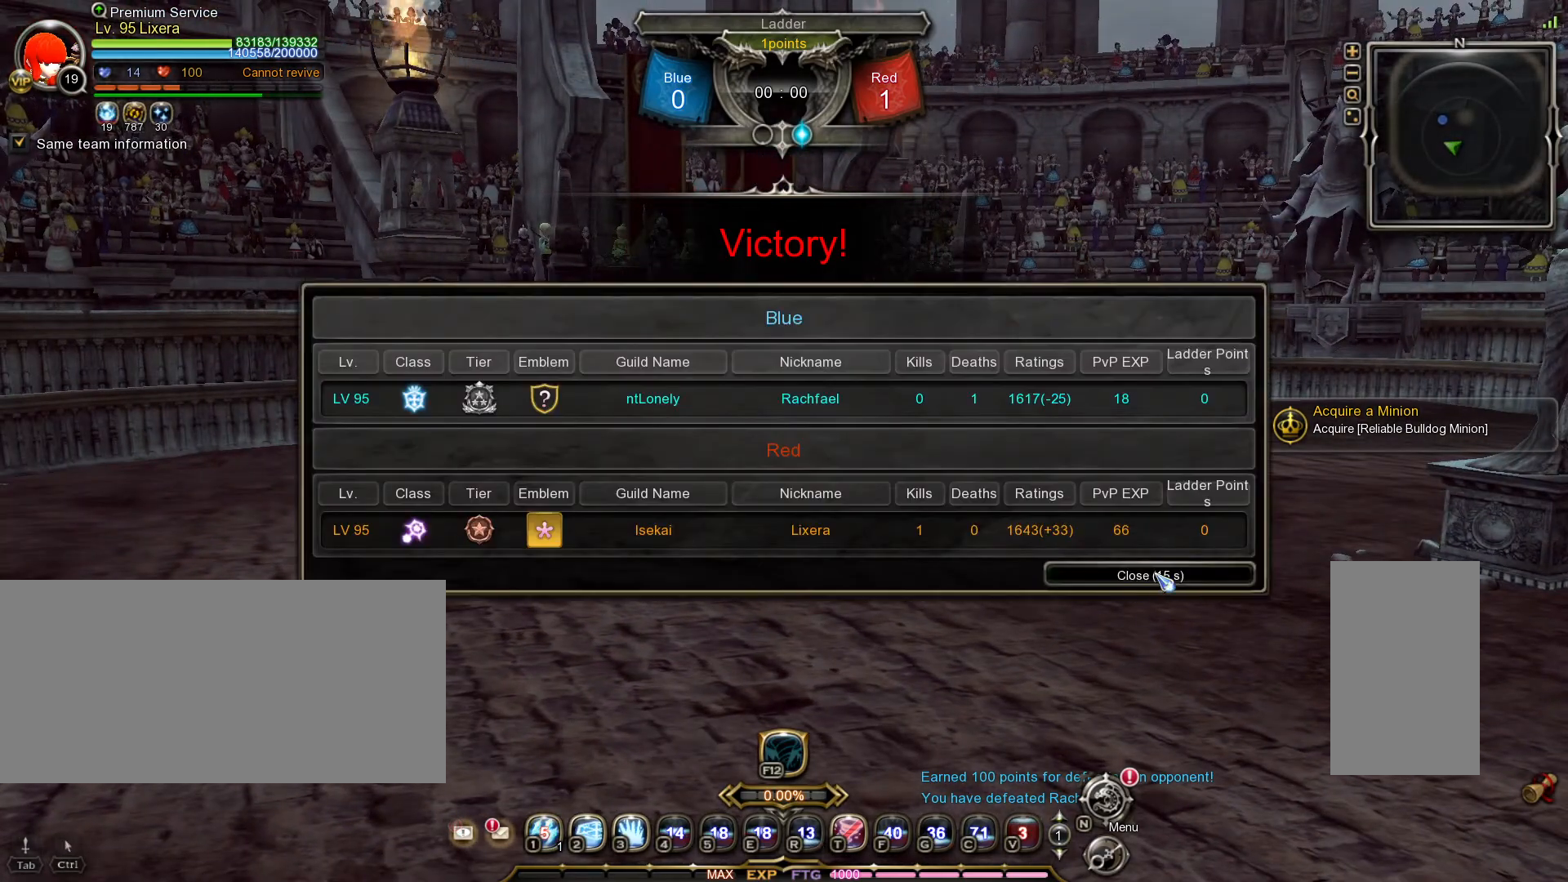
{"keys": [], "mouse": [], "events": []}
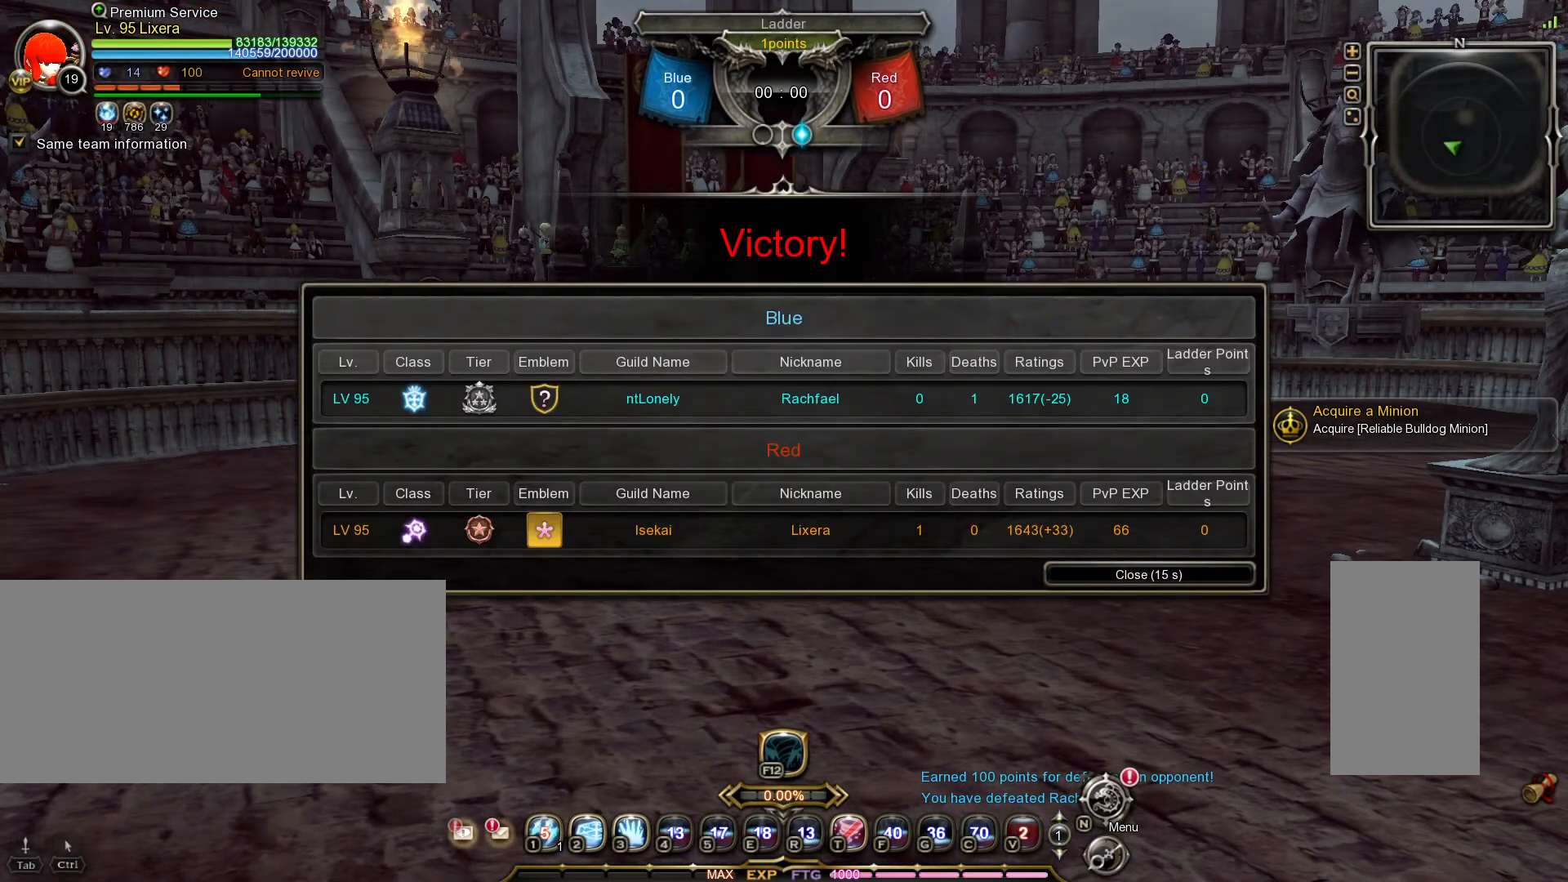
{"keys": [], "mouse": [], "events": []}
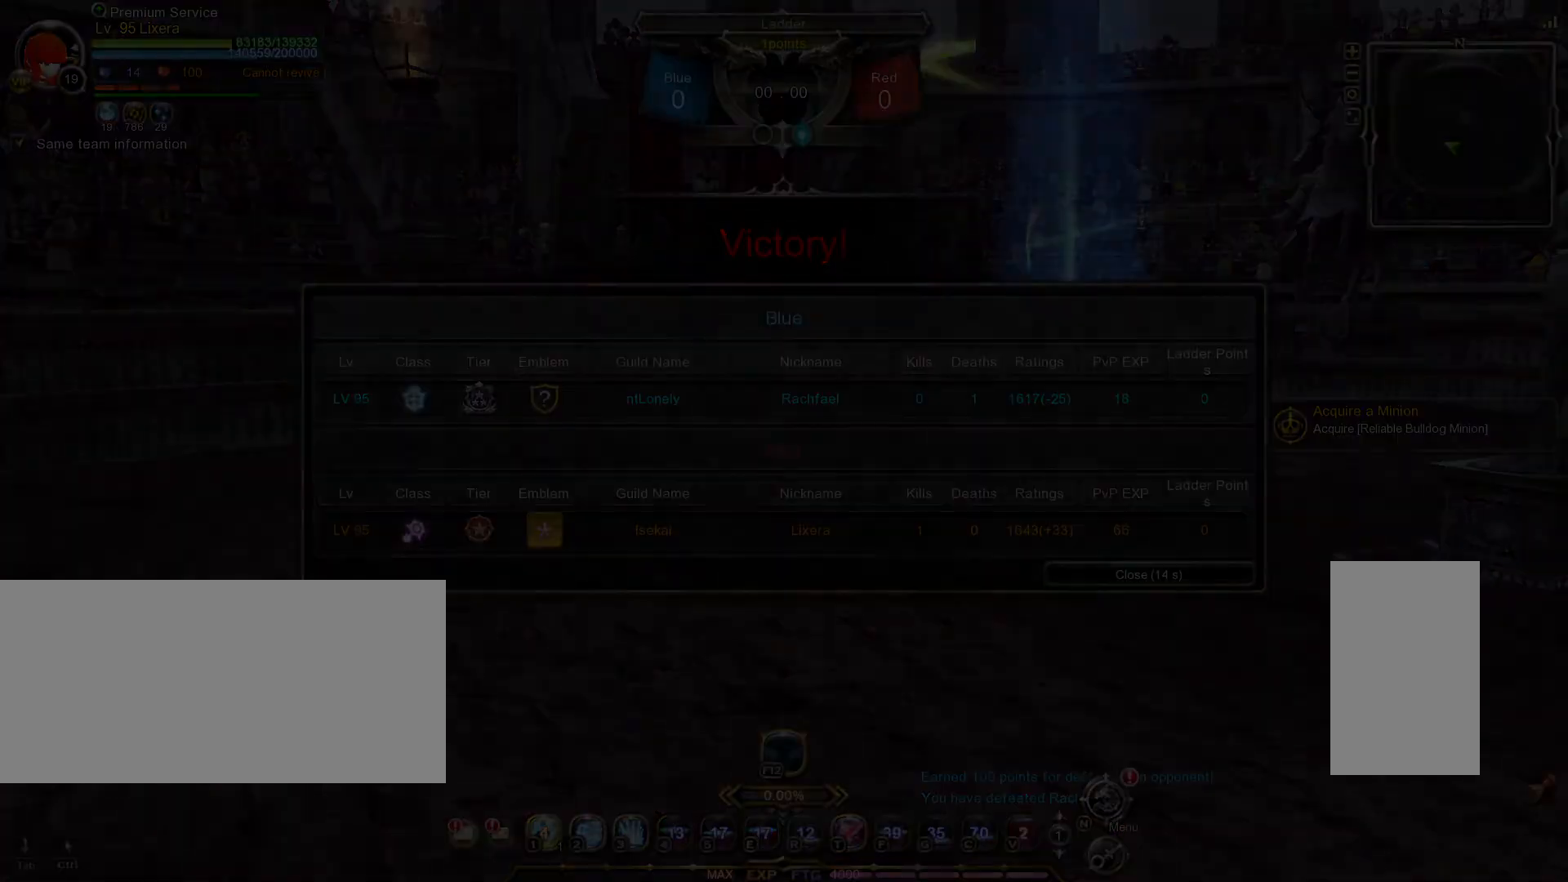
{"keys": [], "mouse": [], "events": []}
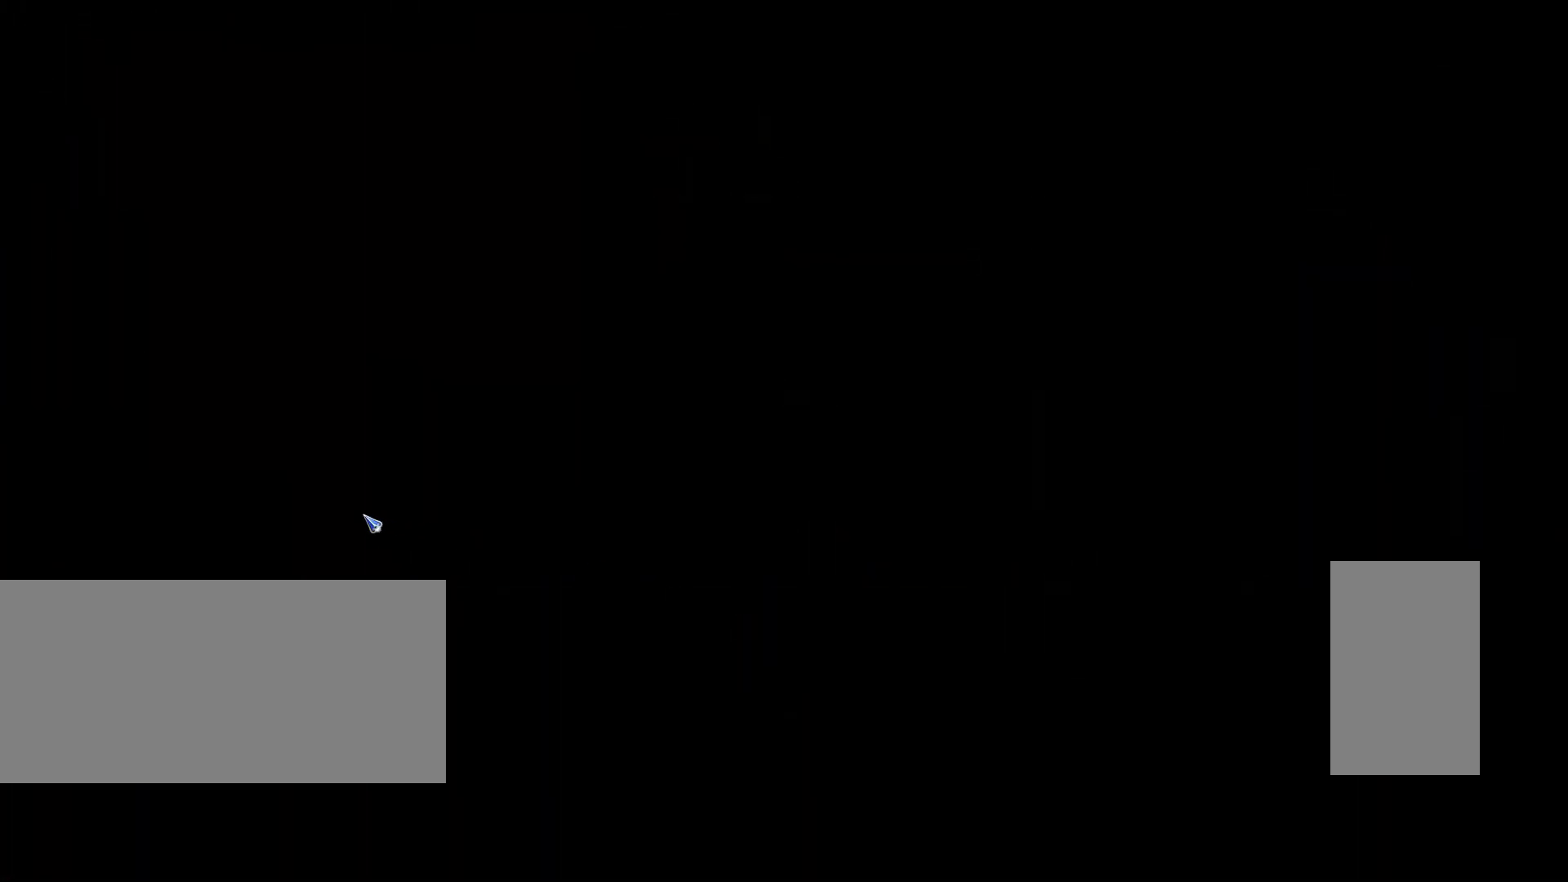
{"keys": [], "mouse": [], "events": []}
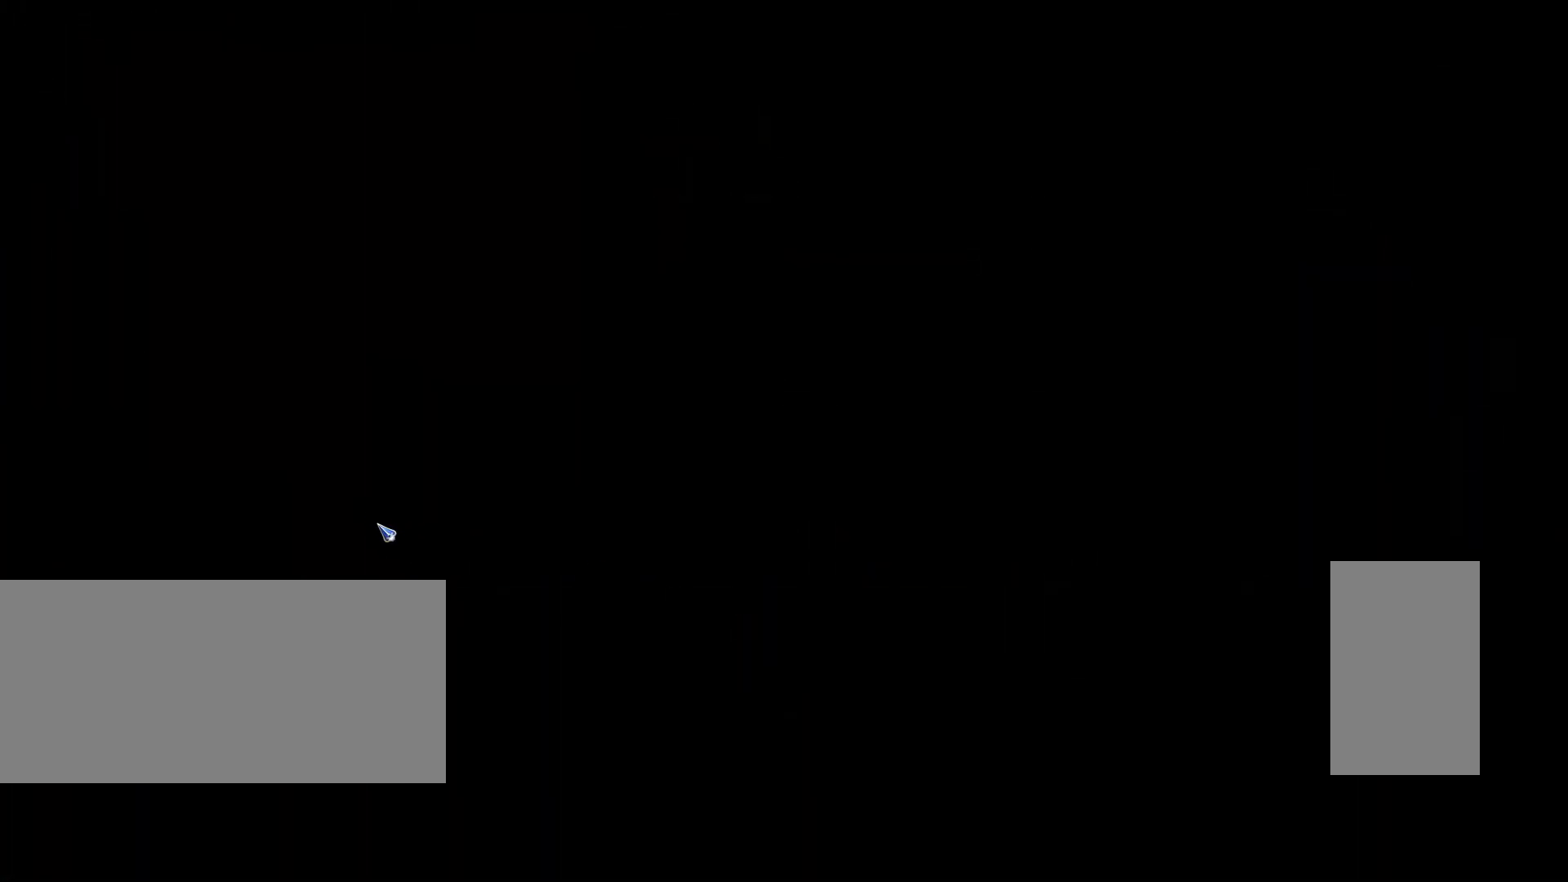
{"keys": [], "mouse": [], "events": []}
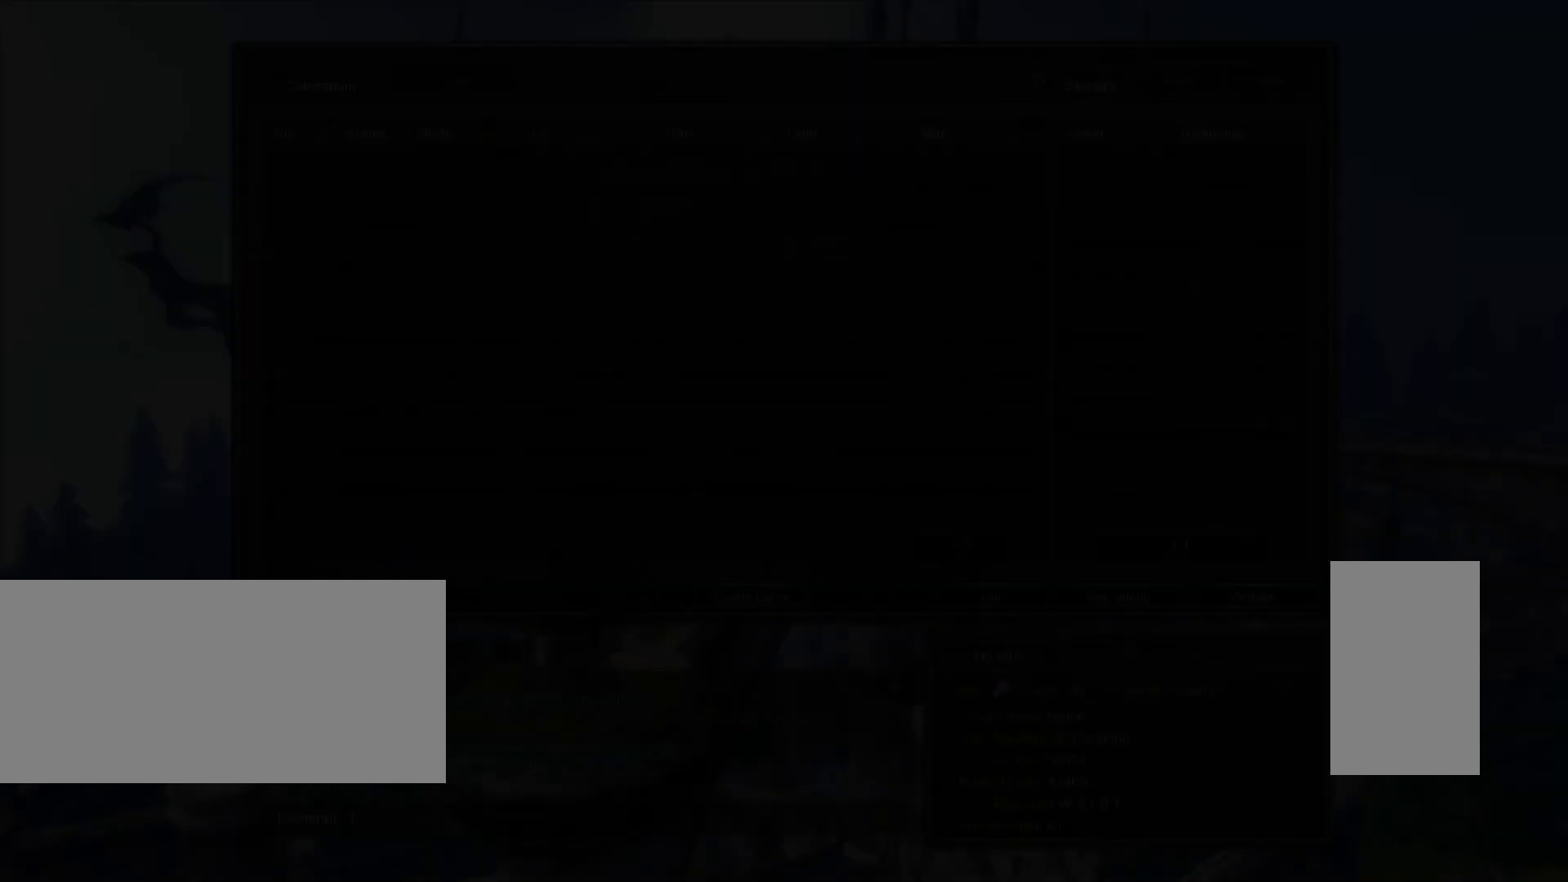
{"keys": [], "mouse": [], "events": [[417, "mouse_left", "down"], [500, "mouse_left", "up"]]}